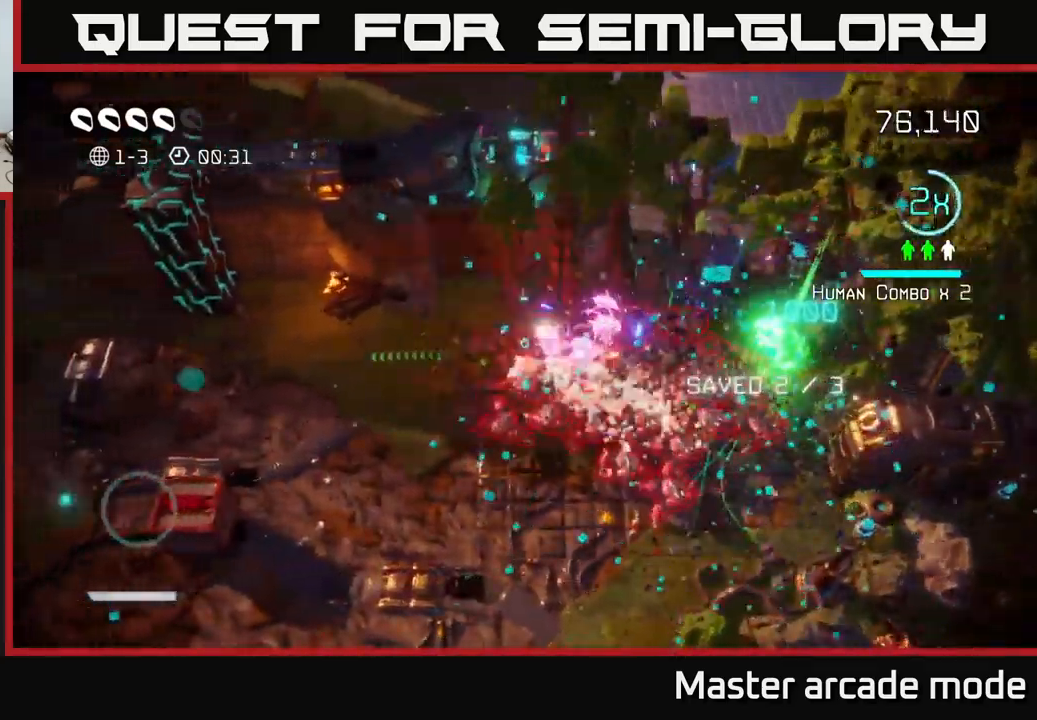
Gameplay with a controller (Xbox layout); each line is a JSON object with the inputs held at the frame after it. "events" lists button and stick changes between this image and that frame as [ms after this image, input, new state], when the widget could be followed in between. Not read: L3.
{"buttons": [], "left_stick": "down-left", "right_stick": "right", "events": [[17, "L2", "down"], [183, "L2", "up"], [450, "left_stick", "down-left"]]}
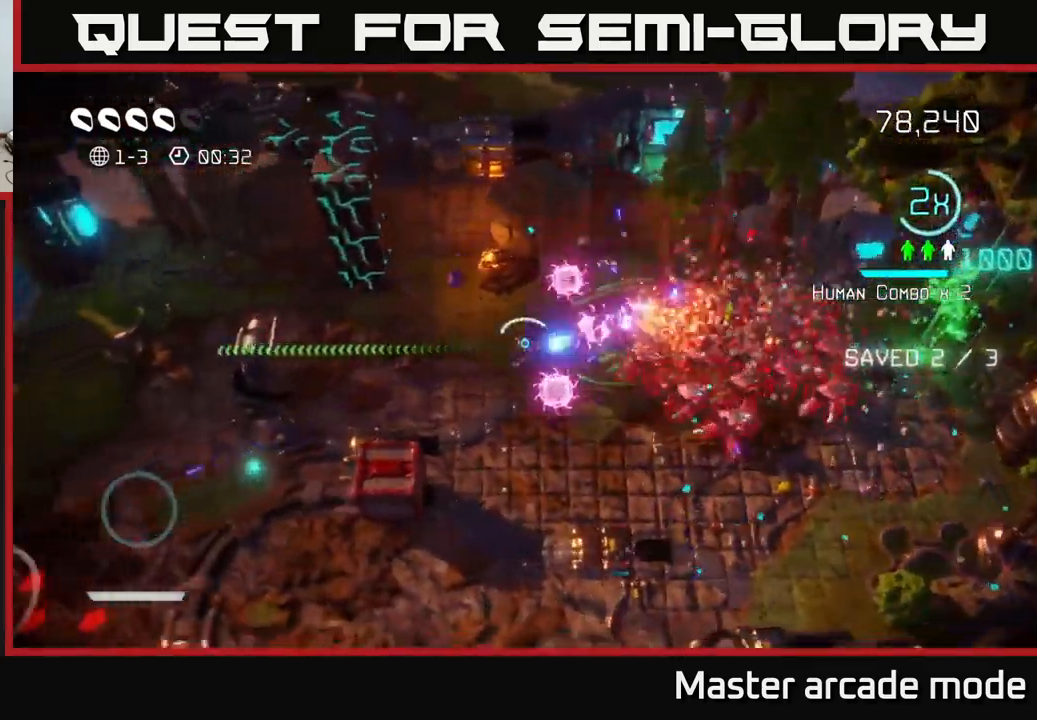
{"buttons": [], "left_stick": "down-left", "right_stick": "right", "events": [[150, "left_stick", "left"], [483, "left_stick", "down-left"]]}
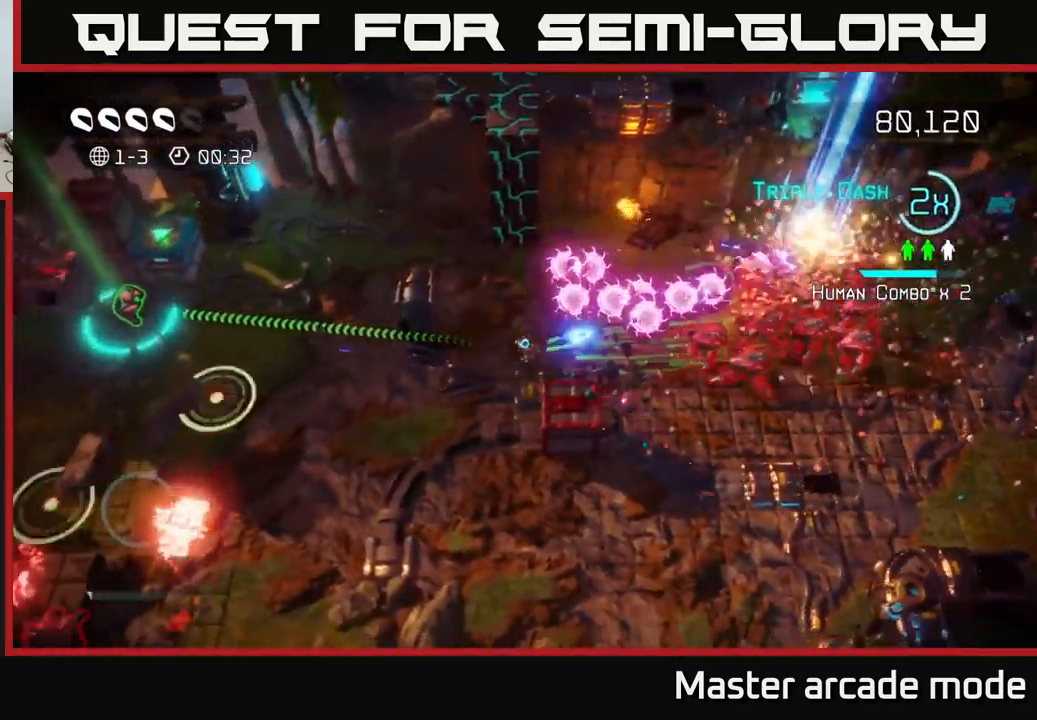
{"buttons": [], "left_stick": "down-right", "right_stick": "up-right", "events": [[267, "left_stick", "down"], [383, "right_stick", "up-right"], [500, "left_stick", "down-right"]]}
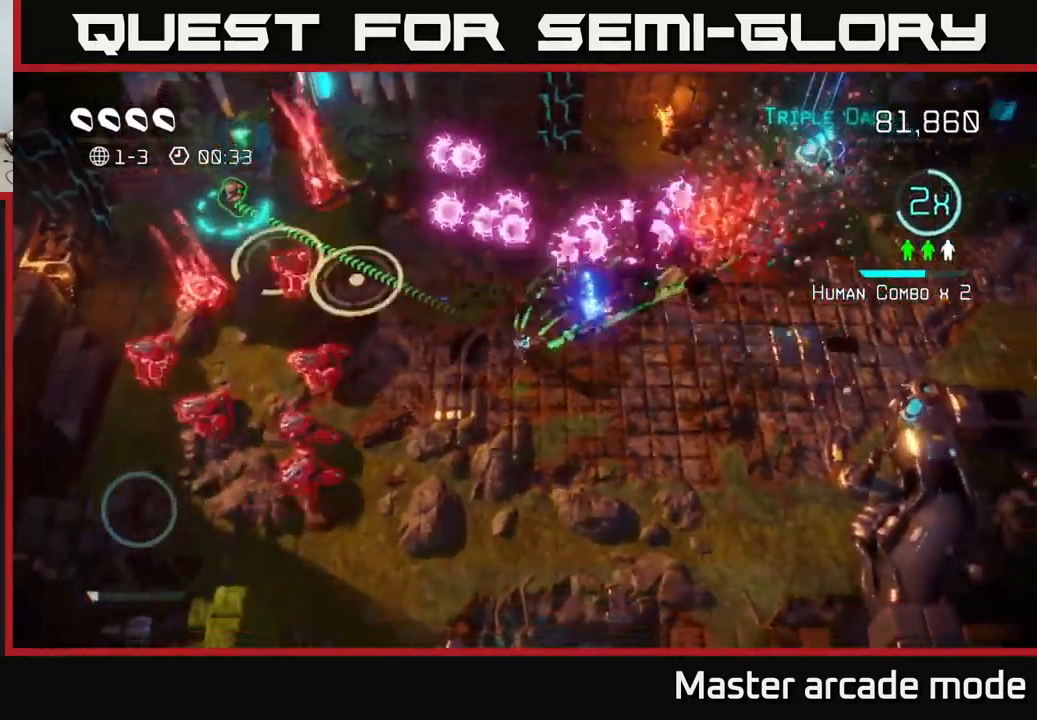
{"buttons": [], "left_stick": "right", "right_stick": "center", "events": [[400, "left_stick", "right"], [450, "right_stick", "center"]]}
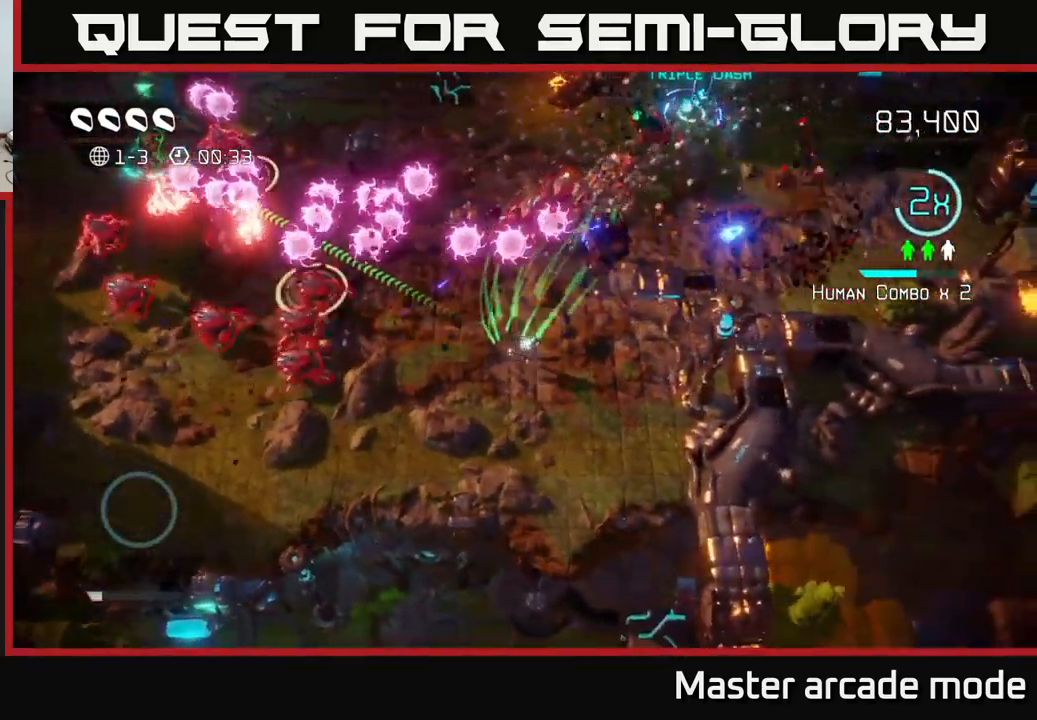
{"buttons": [], "left_stick": "up-right", "right_stick": "center", "events": [[183, "left_stick", "up-right"]]}
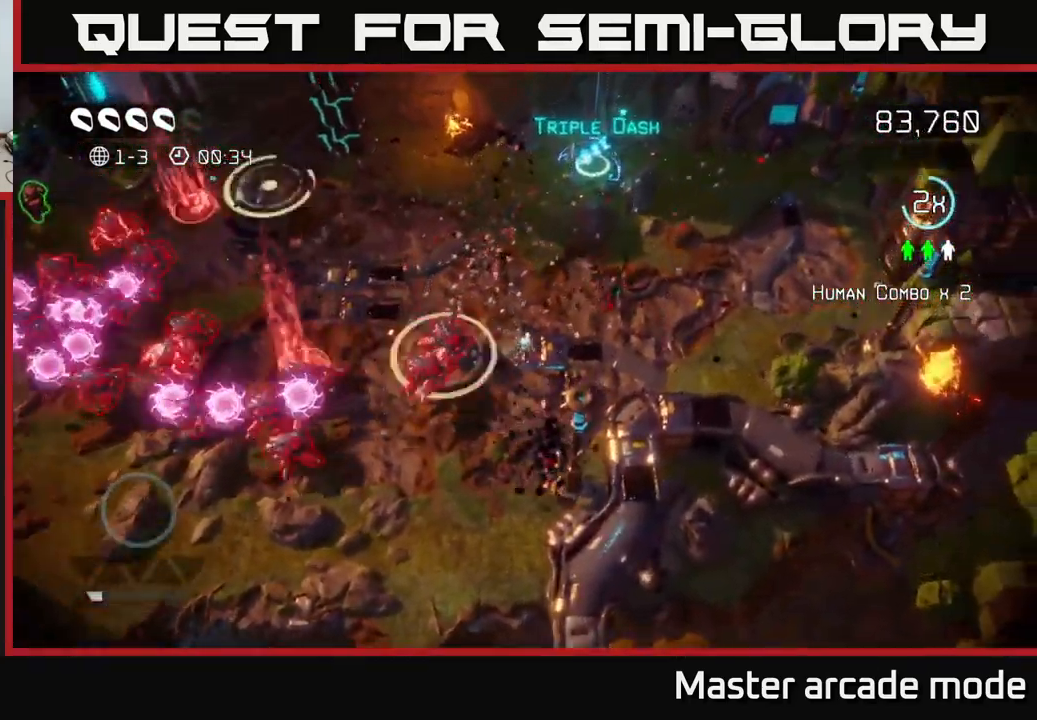
{"buttons": [], "left_stick": "up-right", "right_stick": "up-right", "events": [[50, "right_stick", "up-right"]]}
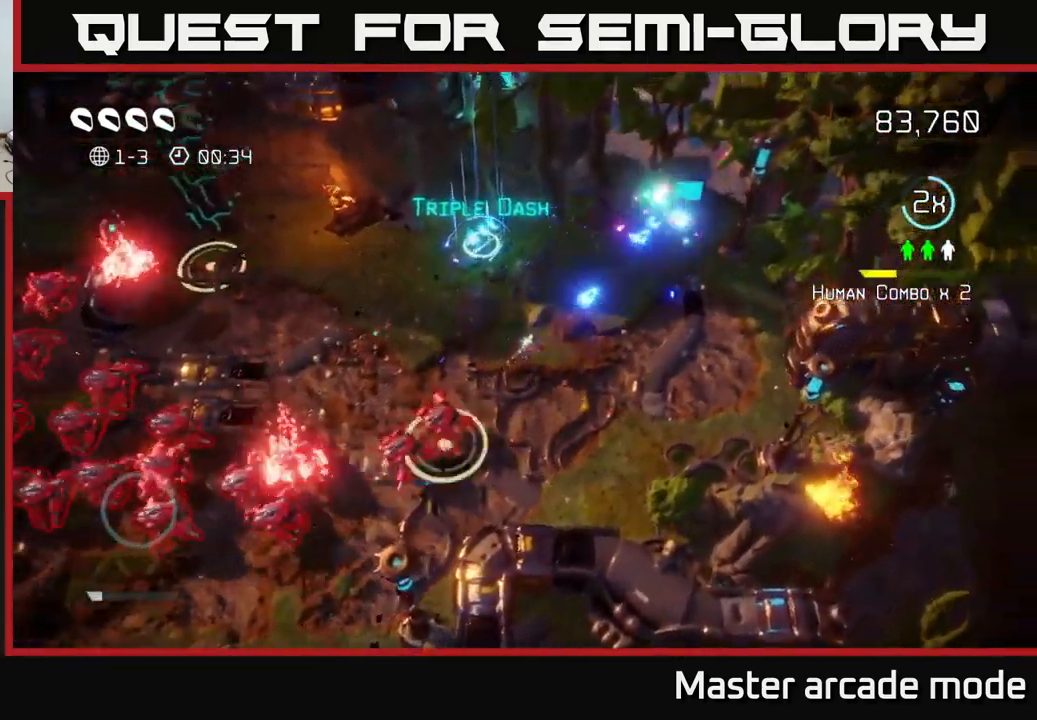
{"buttons": [], "left_stick": "up-left", "right_stick": "left", "events": [[100, "left_stick", "up"], [217, "left_stick", "up-left"], [267, "right_stick", "right"], [383, "right_stick", "left"]]}
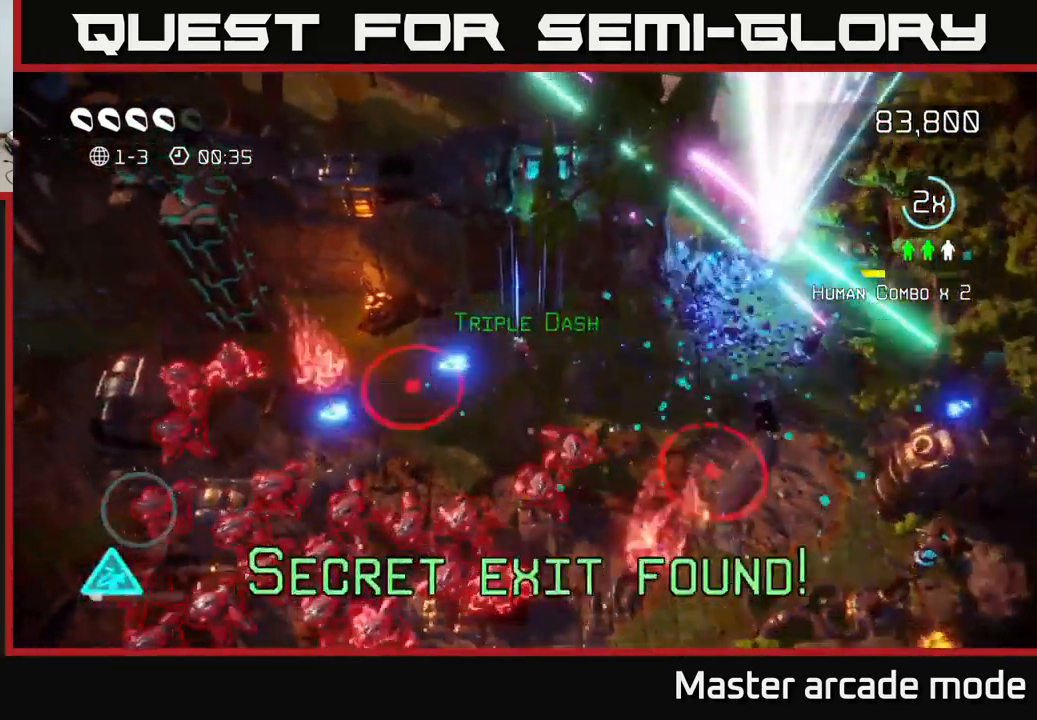
{"buttons": ["L2"], "left_stick": "left", "right_stick": "left", "events": [[200, "left_stick", "left"], [483, "L2", "down"]]}
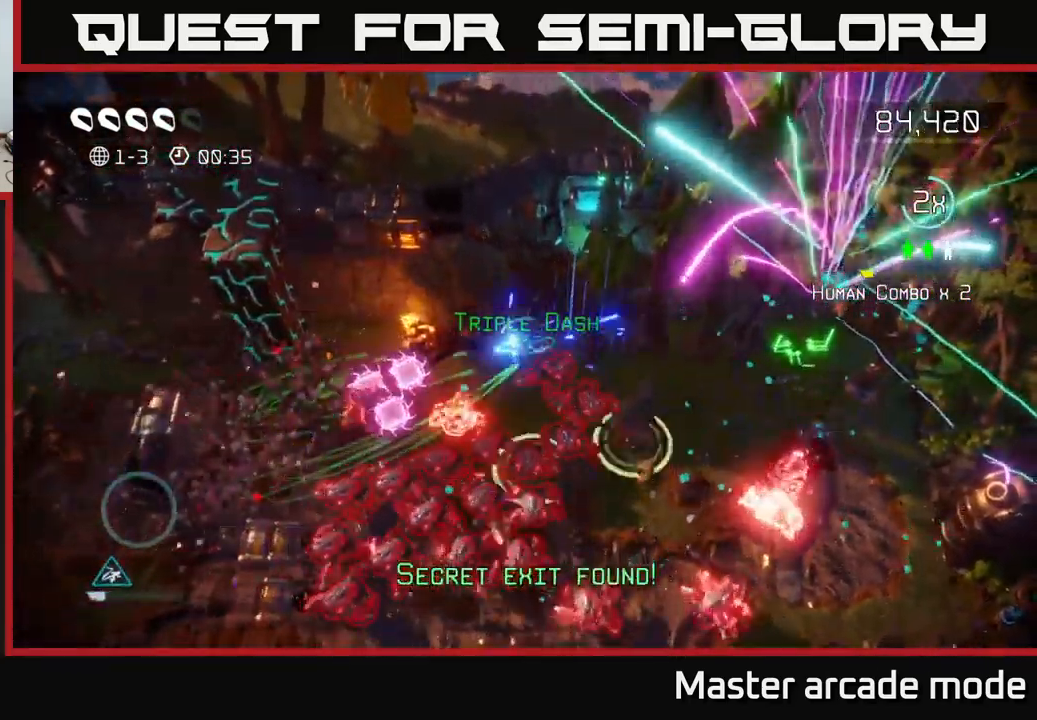
{"buttons": ["L2"], "left_stick": "down-left", "right_stick": "left", "events": [[67, "left_stick", "down-left"], [150, "L2", "up"], [267, "L2", "down"], [384, "L2", "up"], [467, "L2", "down"]]}
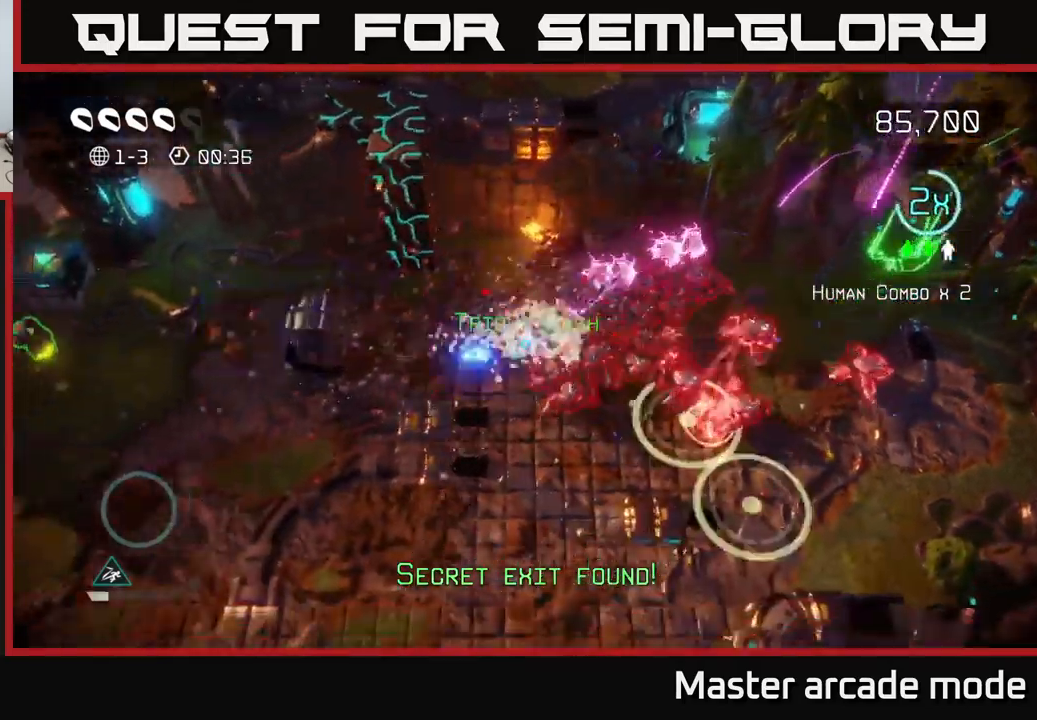
{"buttons": [], "left_stick": "down-left", "right_stick": "up-left", "events": [[50, "L2", "up"], [150, "right_stick", "up-left"]]}
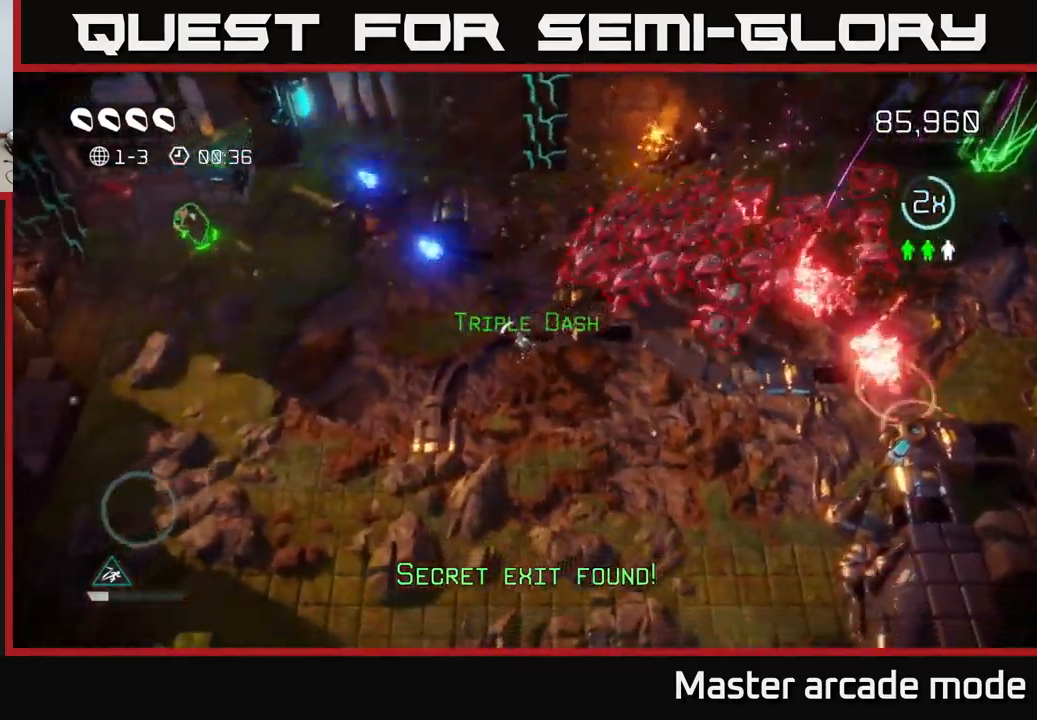
{"buttons": [], "left_stick": "left", "right_stick": "up-left", "events": [[50, "left_stick", "left"]]}
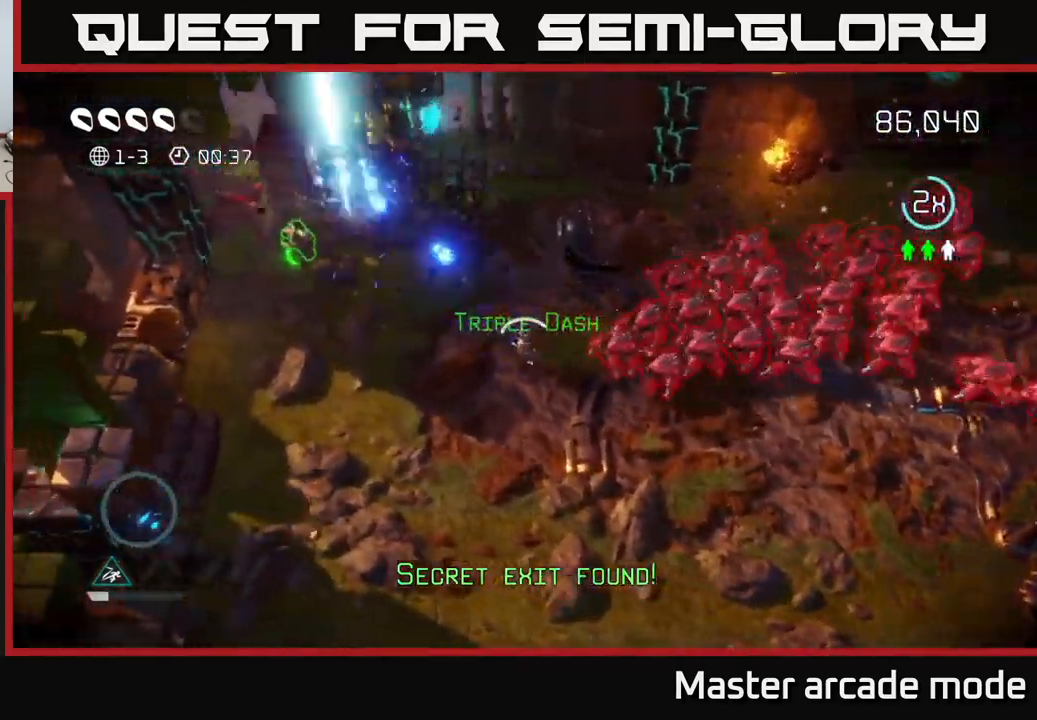
{"buttons": [], "left_stick": "left", "right_stick": "up-left", "events": []}
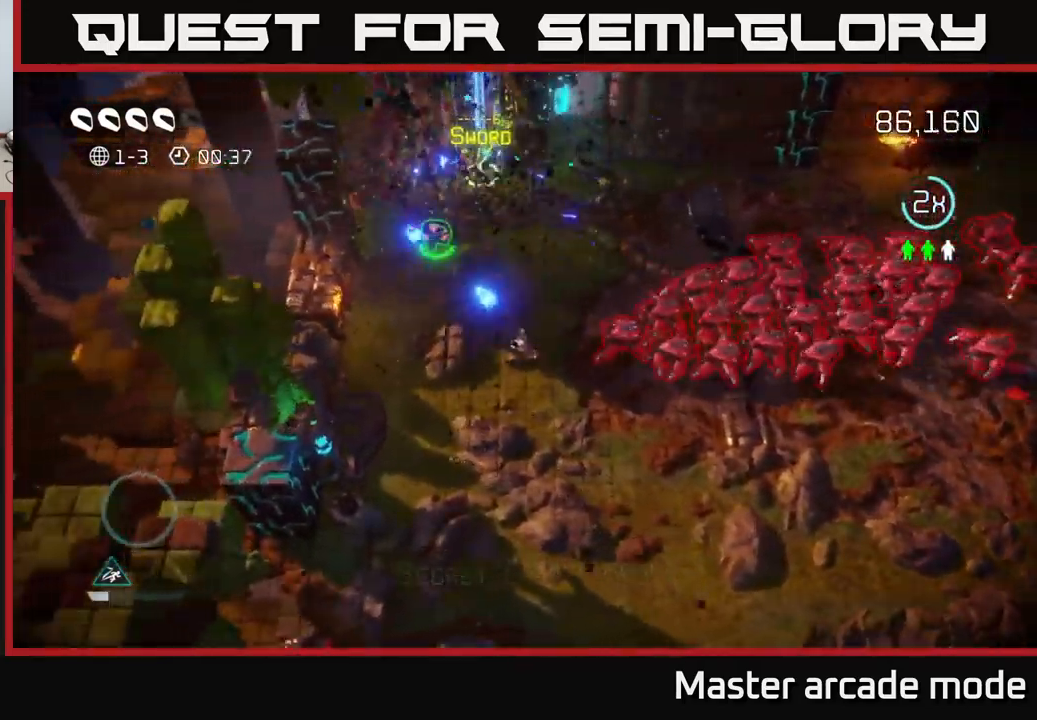
{"buttons": ["L2"], "left_stick": "up", "right_stick": "center", "events": [[184, "right_stick", "up"], [284, "left_stick", "up"], [400, "right_stick", "center"], [450, "L2", "down"]]}
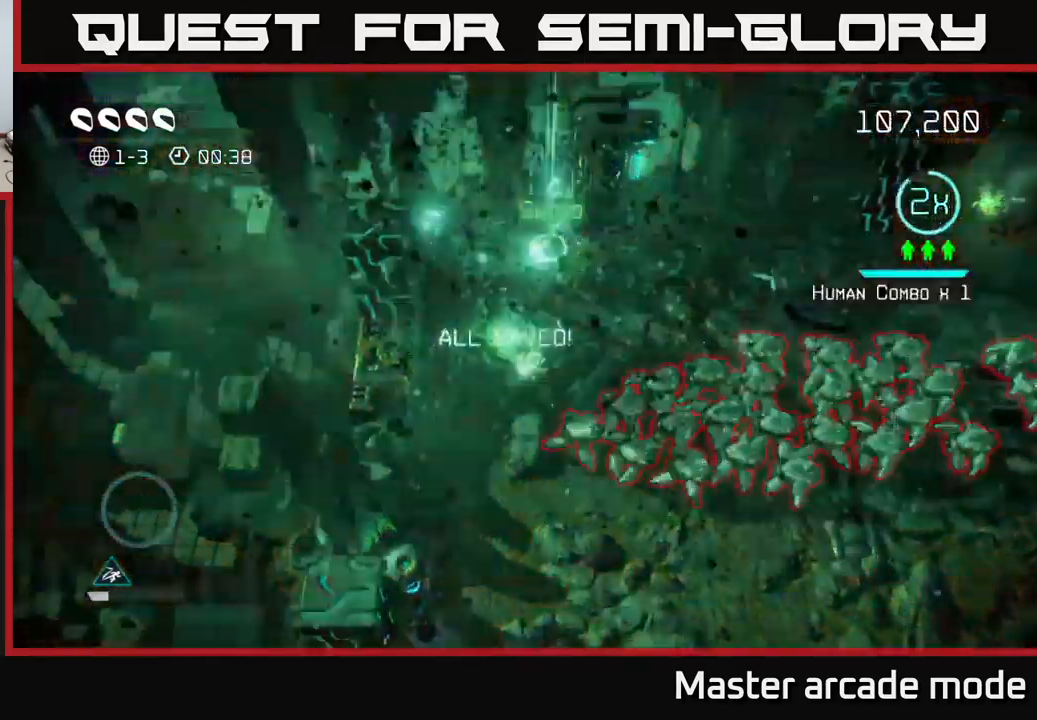
{"buttons": [], "left_stick": "right", "right_stick": "down", "events": [[84, "L2", "up"], [200, "right_stick", "right"], [217, "left_stick", "up-right"], [300, "right_stick", "down-right"], [317, "left_stick", "right"], [417, "right_stick", "down"]]}
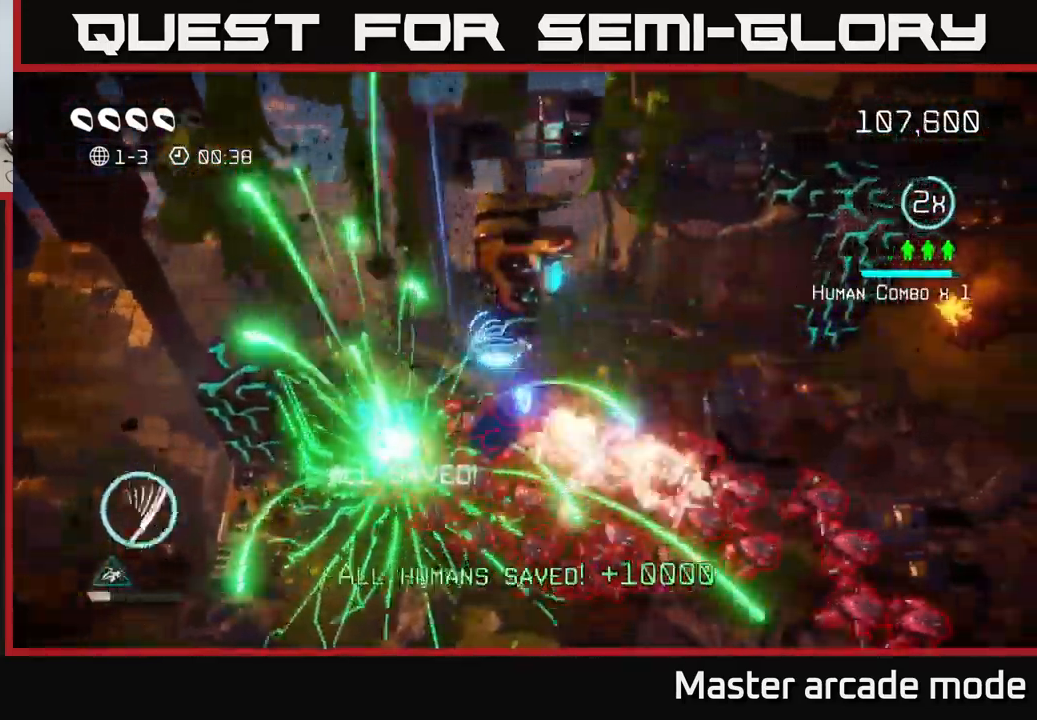
{"buttons": ["R2"], "left_stick": "down-right", "right_stick": "down-left", "events": [[267, "right_stick", "down-left"], [484, "left_stick", "down-right"], [500, "R2", "down"]]}
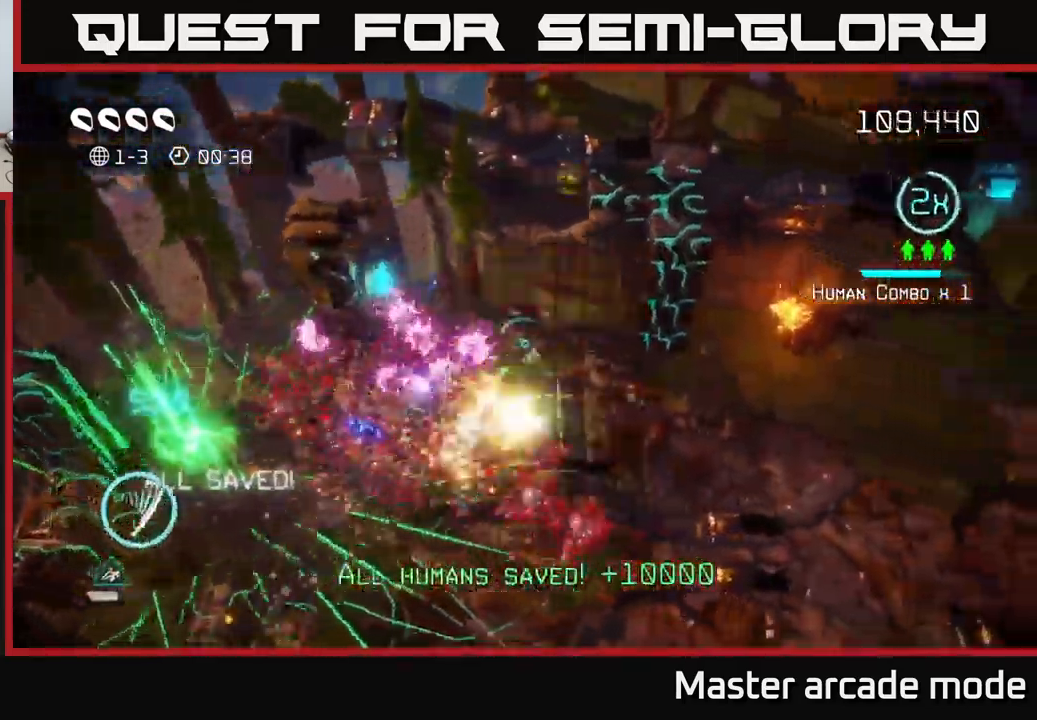
{"buttons": [], "left_stick": "down-right", "right_stick": "down-left", "events": [[17, "left_stick", "down"], [84, "left_stick", "down-left"], [200, "R2", "up"], [217, "left_stick", "down"], [334, "L2", "down"], [367, "left_stick", "down-right"], [484, "L2", "up"]]}
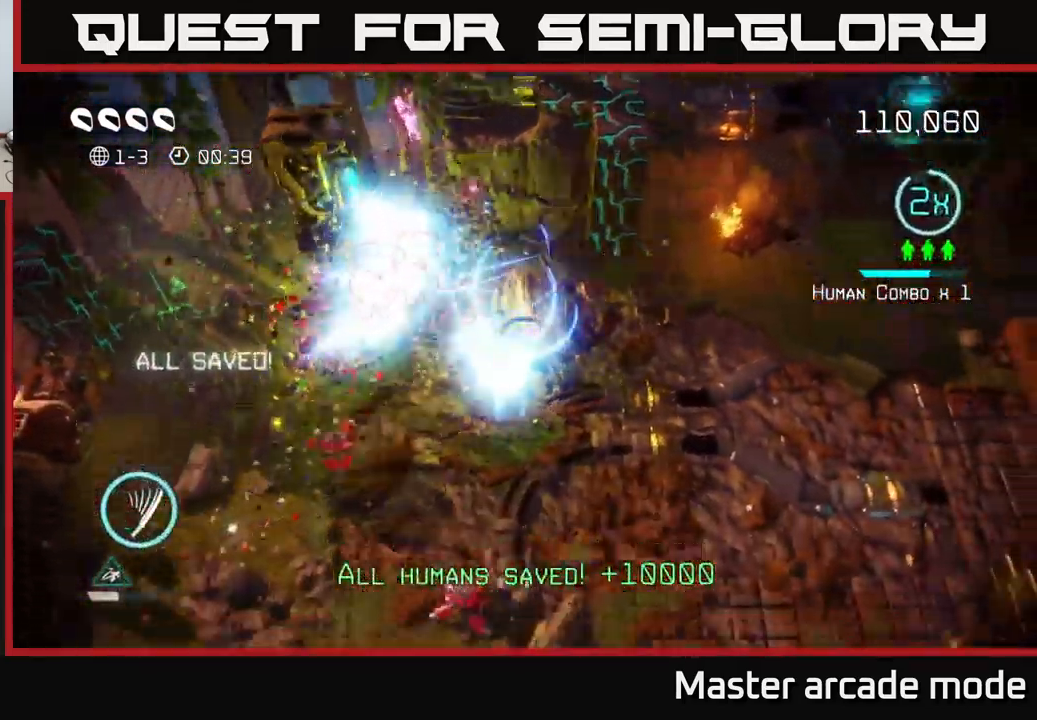
{"buttons": [], "left_stick": "down-right", "right_stick": "up-left", "events": [[84, "right_stick", "left"], [184, "right_stick", "up-left"]]}
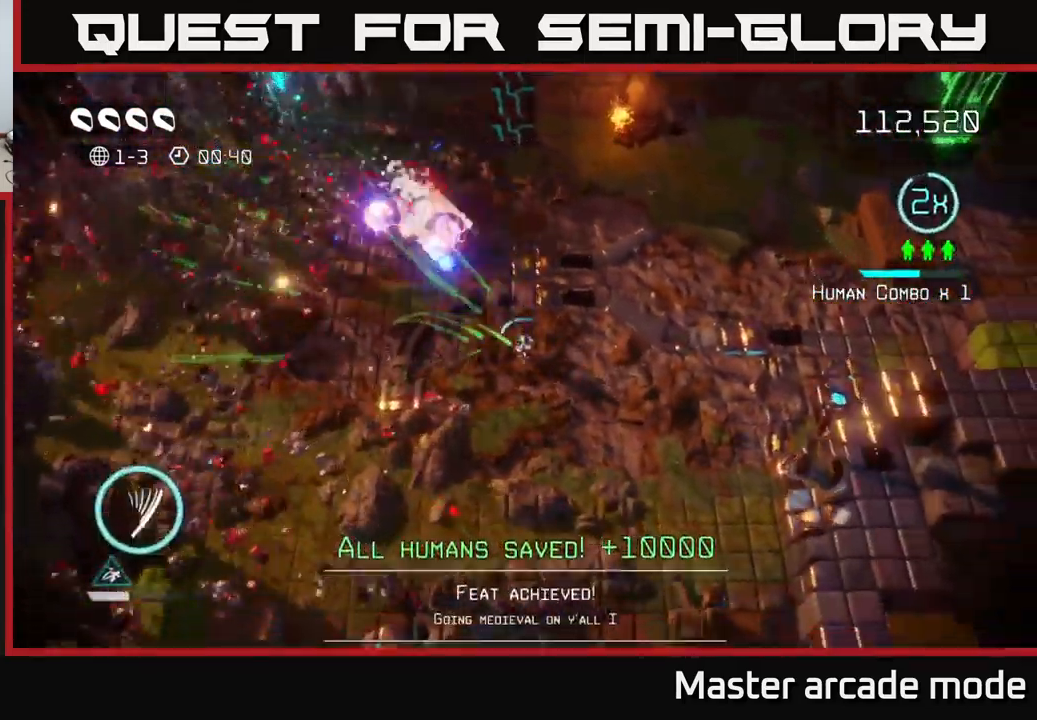
{"buttons": [], "left_stick": "left", "right_stick": "up", "events": [[117, "left_stick", "down"], [217, "left_stick", "down-left"], [234, "right_stick", "up"], [467, "left_stick", "left"]]}
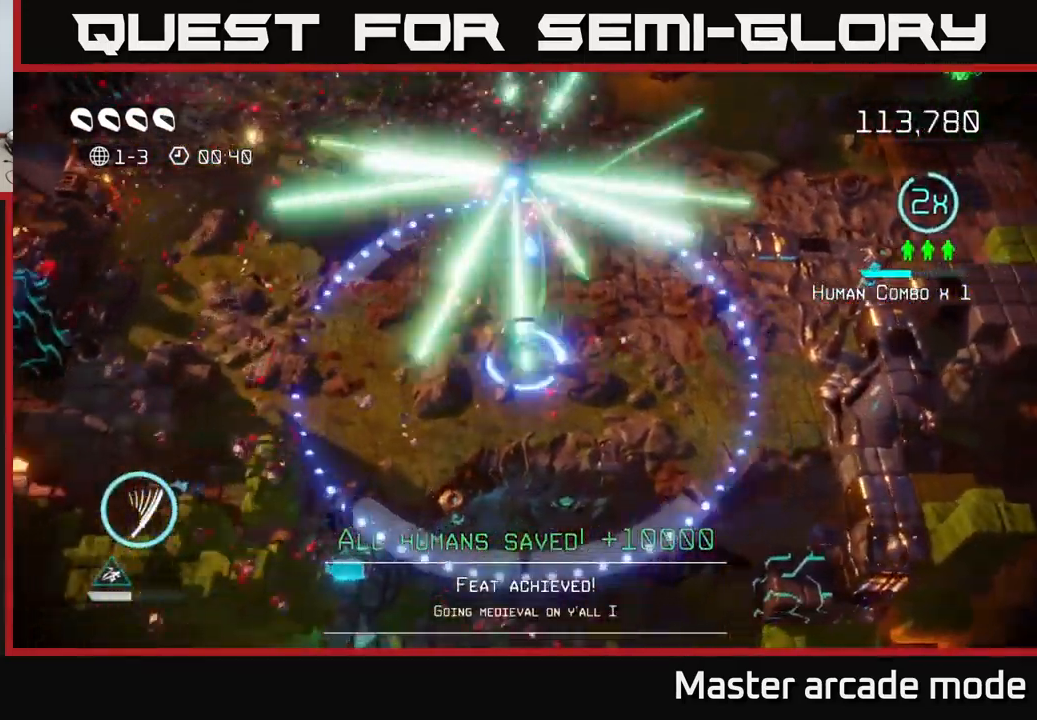
{"buttons": [], "left_stick": "up", "right_stick": "up", "events": [[117, "left_stick", "up-left"], [484, "left_stick", "up"]]}
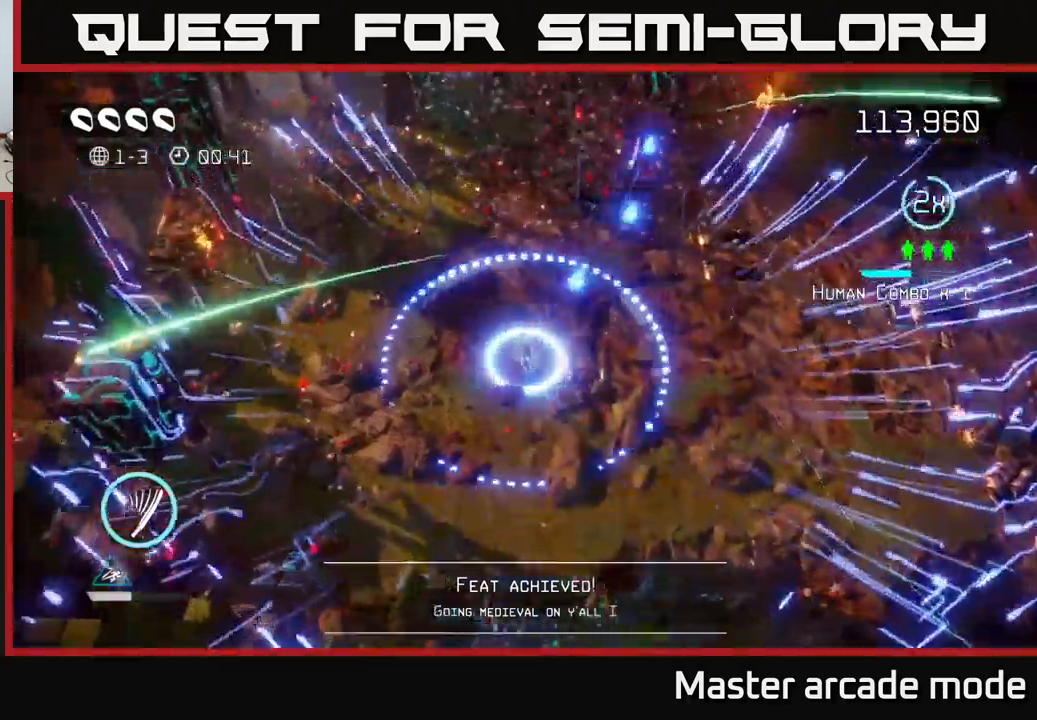
{"buttons": [], "left_stick": "up-right", "right_stick": "up", "events": [[133, "left_stick", "up-right"]]}
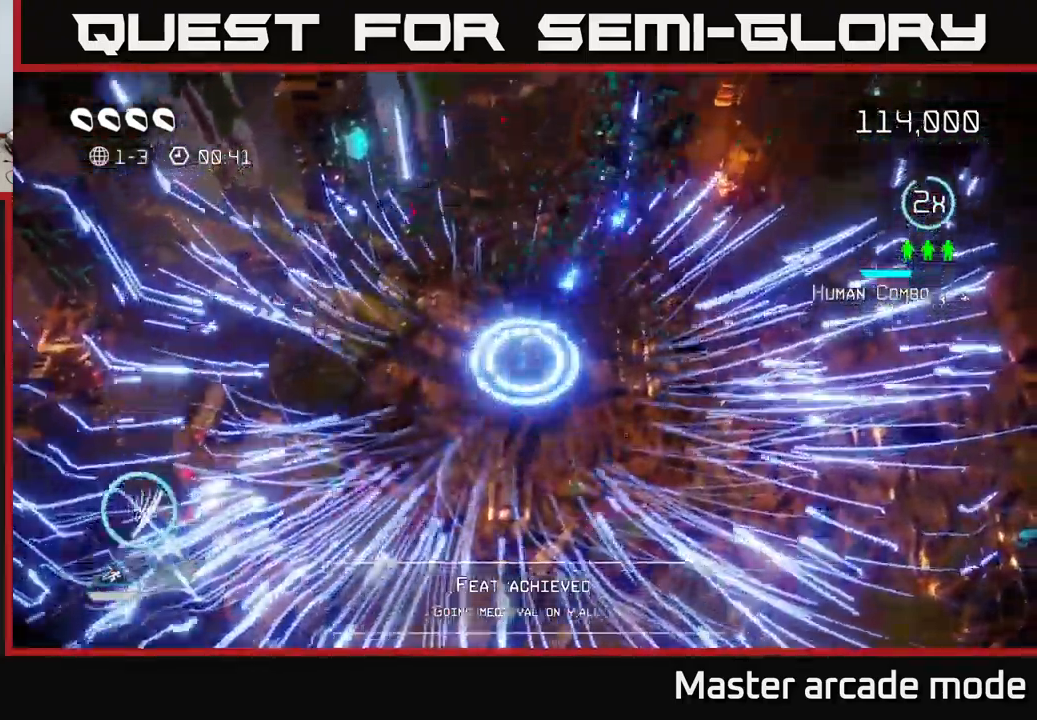
{"buttons": [], "left_stick": "down-right", "right_stick": "center", "events": [[233, "left_stick", "down-right"], [250, "L2", "down"], [283, "right_stick", "center"], [433, "L2", "up"]]}
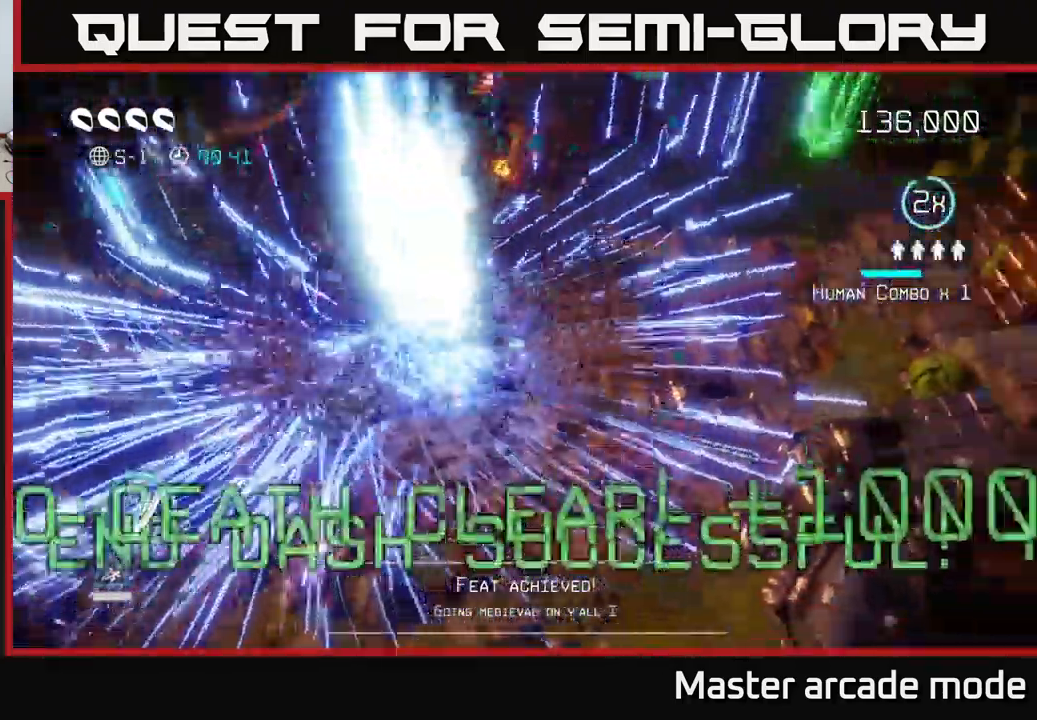
{"buttons": [], "left_stick": "center", "right_stick": "center", "events": [[150, "left_stick", "center"]]}
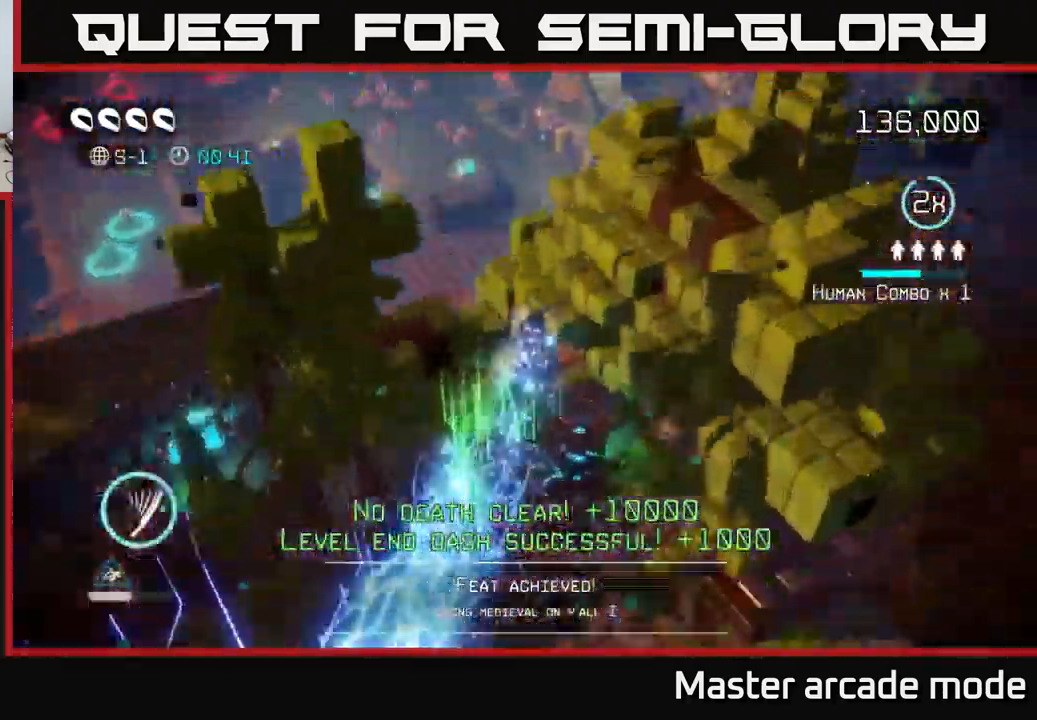
{"buttons": [], "left_stick": "center", "right_stick": "center", "events": []}
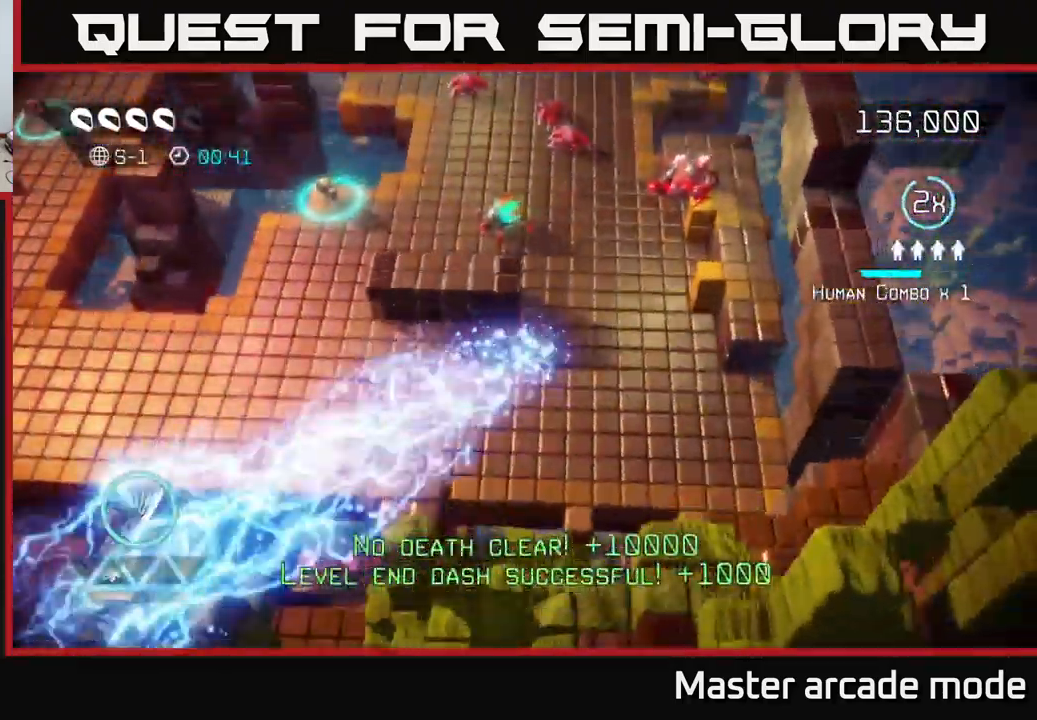
{"buttons": [], "left_stick": "center", "right_stick": "up-left", "events": [[17, "left_stick", "right"], [33, "right_stick", "up-right"], [200, "left_stick", "up"], [200, "right_stick", "up-left"], [283, "left_stick", "up-left"], [400, "left_stick", "center"]]}
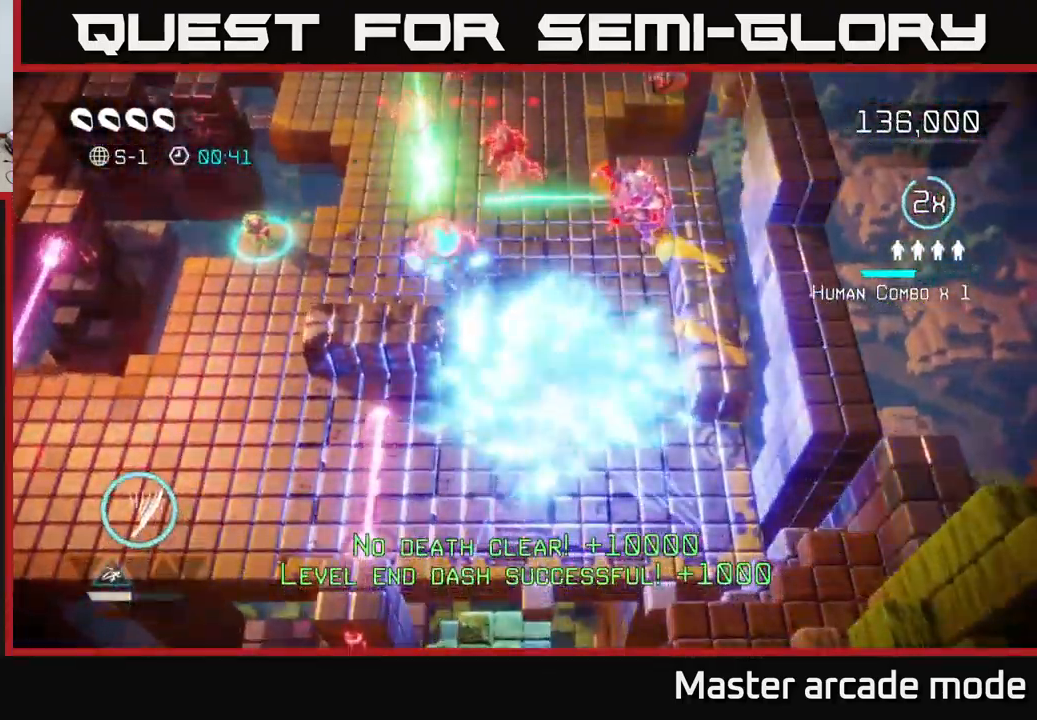
{"buttons": [], "left_stick": "center", "right_stick": "up-left", "events": []}
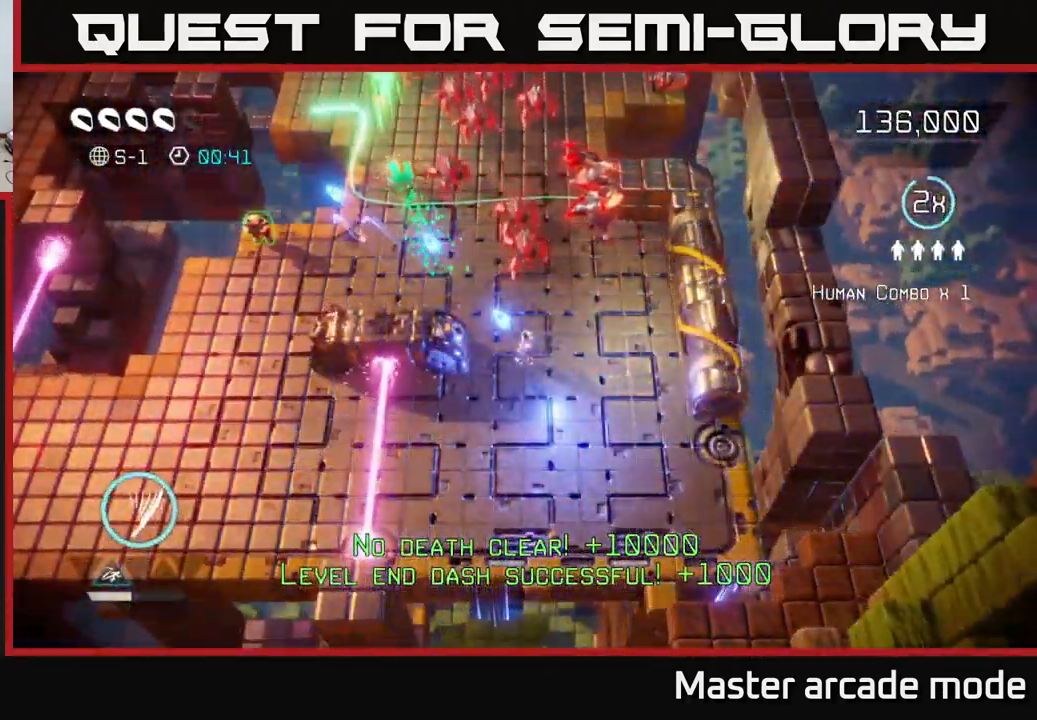
{"buttons": [], "left_stick": "down-right", "right_stick": "up-left", "events": [[117, "left_stick", "down"], [367, "left_stick", "down-right"]]}
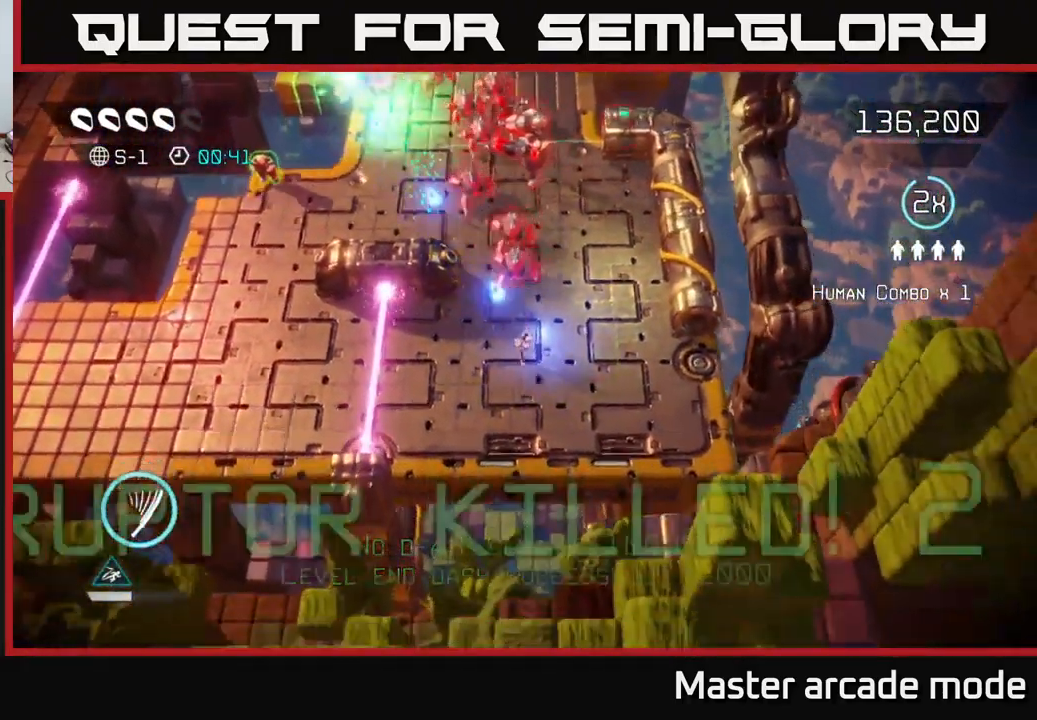
{"buttons": [], "left_stick": "up", "right_stick": "up-left", "events": [[150, "left_stick", "up-right"], [450, "left_stick", "up"]]}
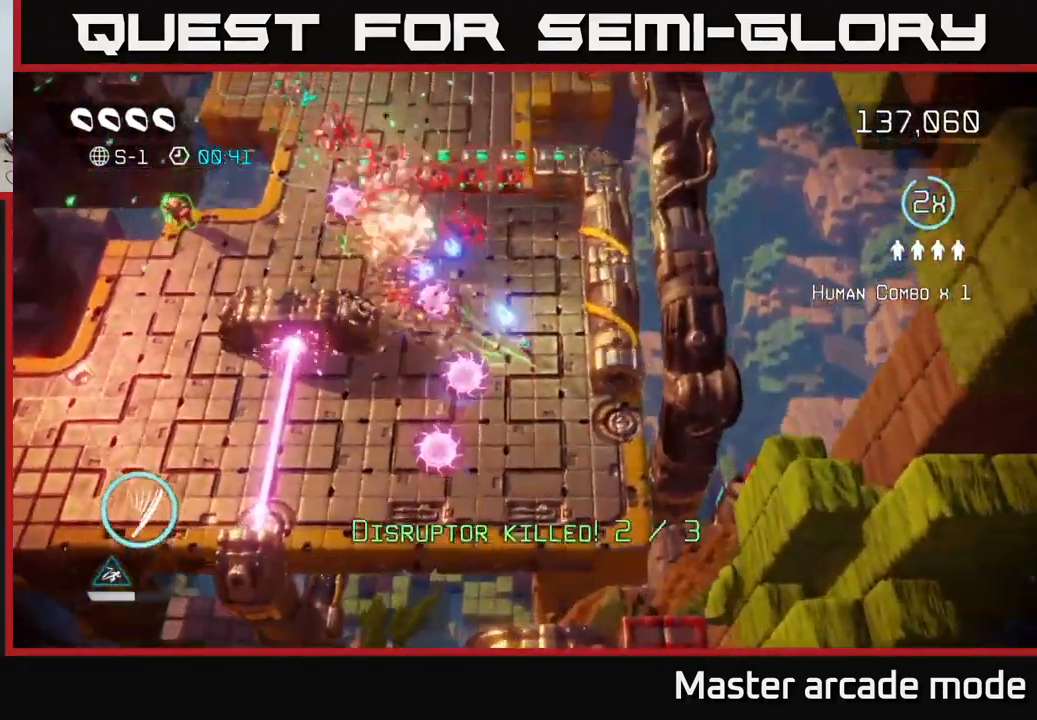
{"buttons": ["L2"], "left_stick": "up-left", "right_stick": "up-left", "events": [[67, "left_stick", "up-left"], [367, "R2", "down"], [433, "L2", "down"], [500, "R2", "up"]]}
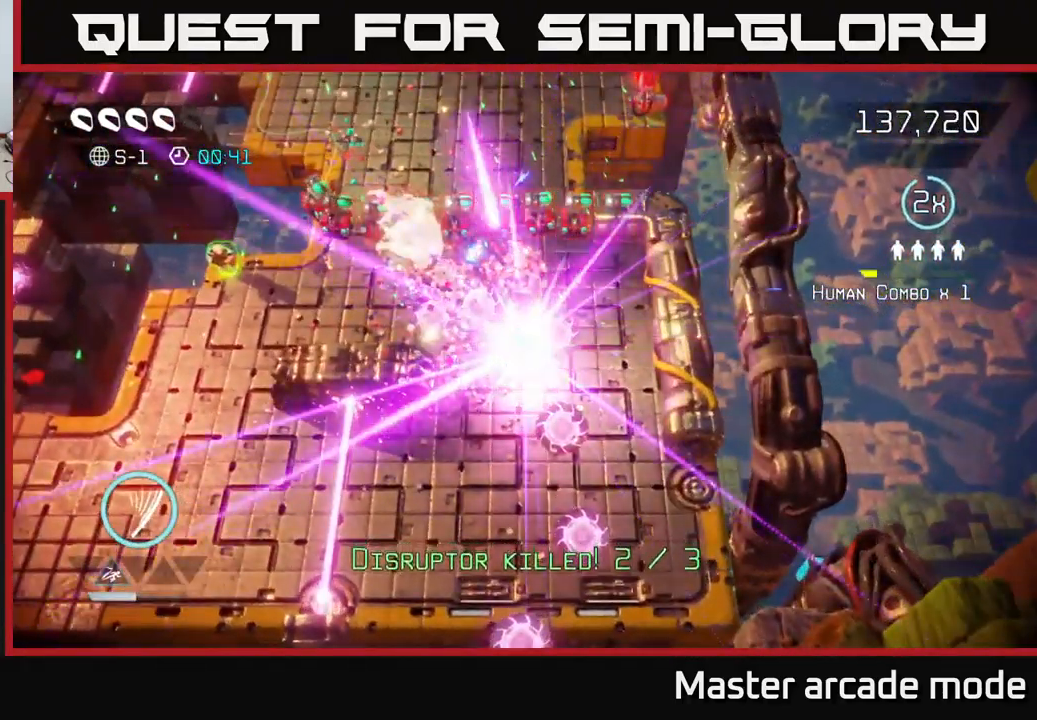
{"buttons": [], "left_stick": "center", "right_stick": "center", "events": [[83, "L2", "up"], [133, "L2", "down"], [216, "L2", "up"], [316, "right_stick", "center"], [349, "left_stick", "center"]]}
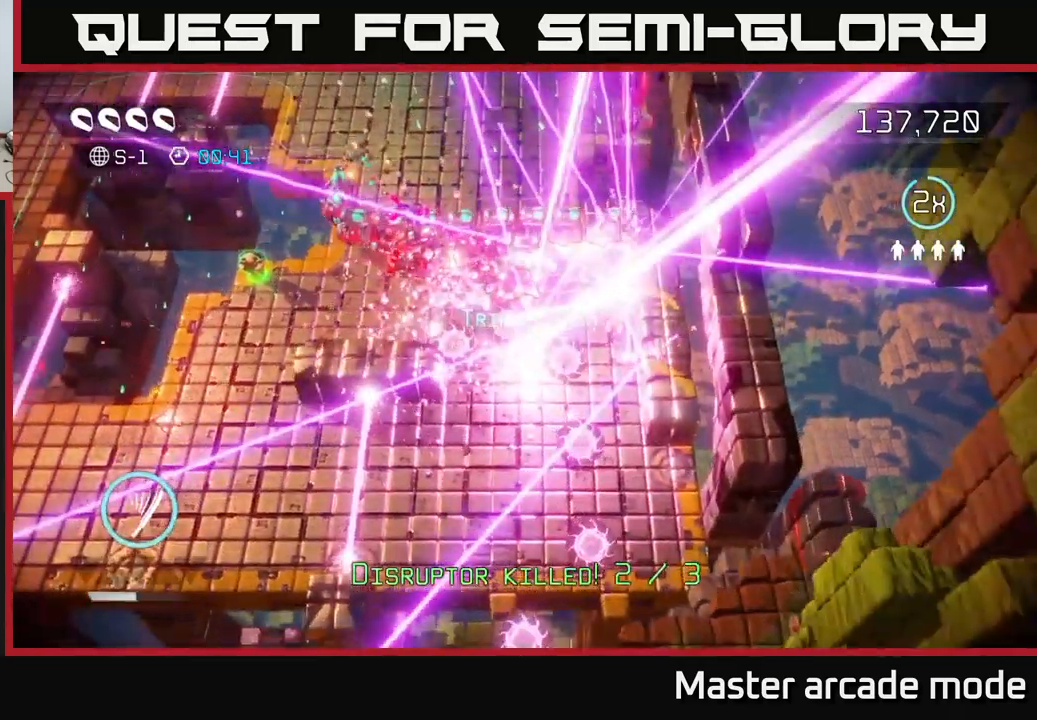
{"buttons": [], "left_stick": "center", "right_stick": "center", "events": []}
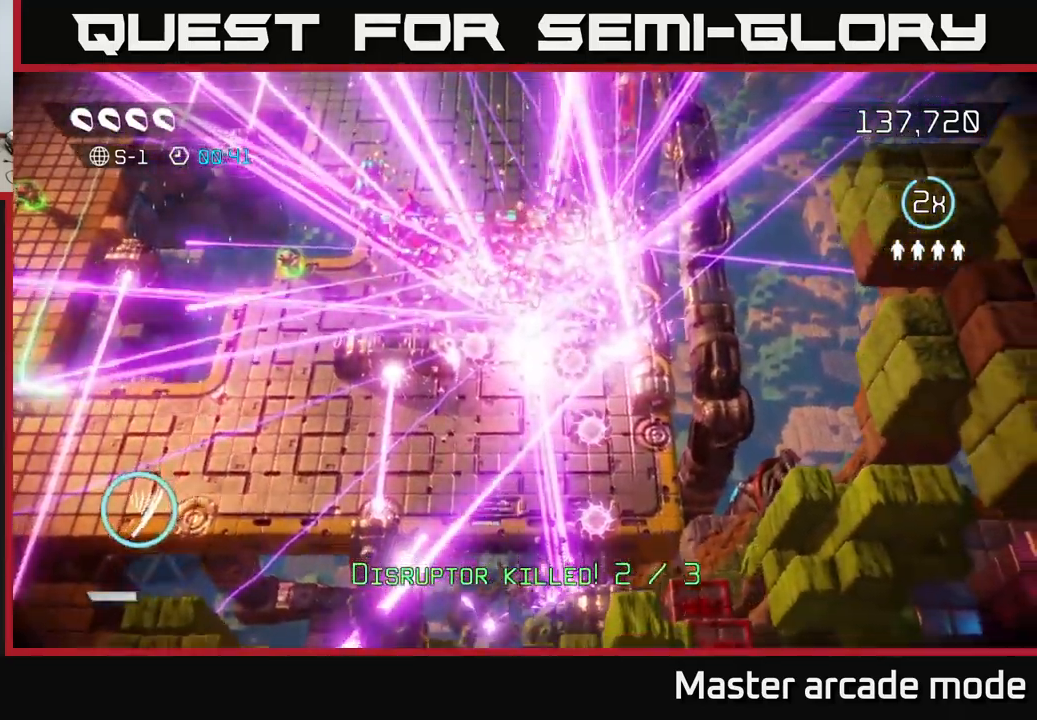
{"buttons": [], "left_stick": "up", "right_stick": "center", "events": [[117, "right_stick", "up"], [383, "right_stick", "center"], [450, "left_stick", "up"]]}